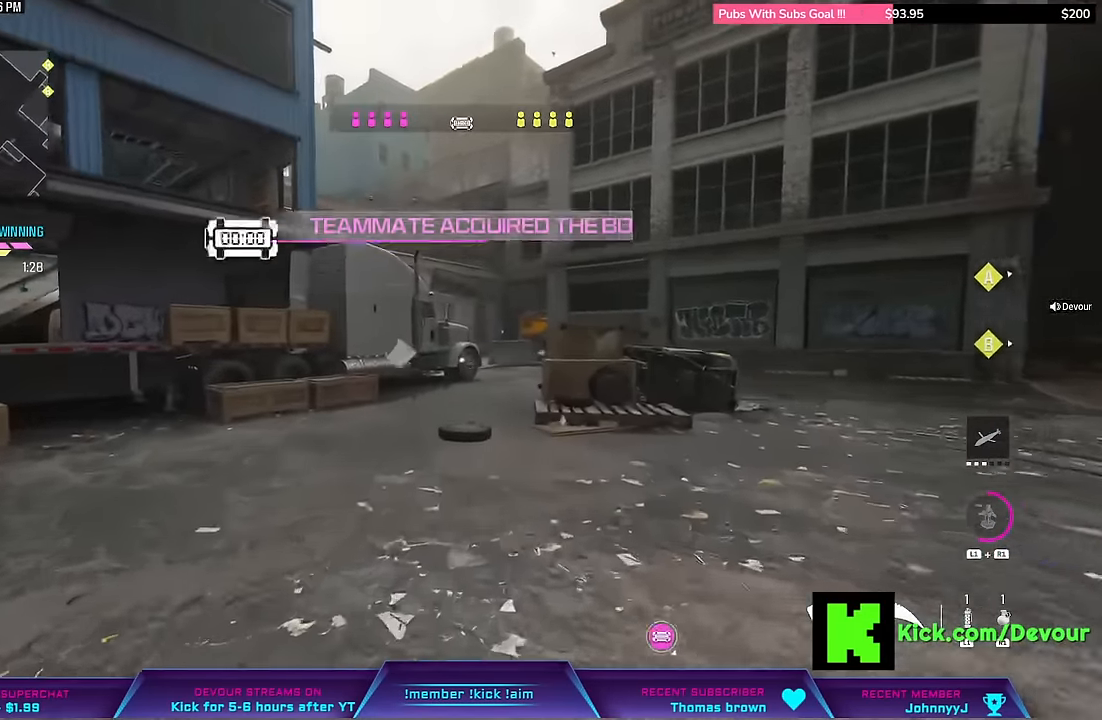
Gameplay with a controller (PlayStation layout); each line is a JSON object with the inputs held at the frame after it. "events" lists button and stick changes between this image and that frame as [ms after this image, input, new state], when the widget could be followed in between. Not read: L1 TOUCHPAD.
{"buttons": ["L3"], "left_stick": "up", "right_stick": "center", "events": [[67, "L3", "up"], [133, "CIRCLE", "up"], [183, "L3", "down"], [317, "L3", "up"], [433, "L3", "down"]]}
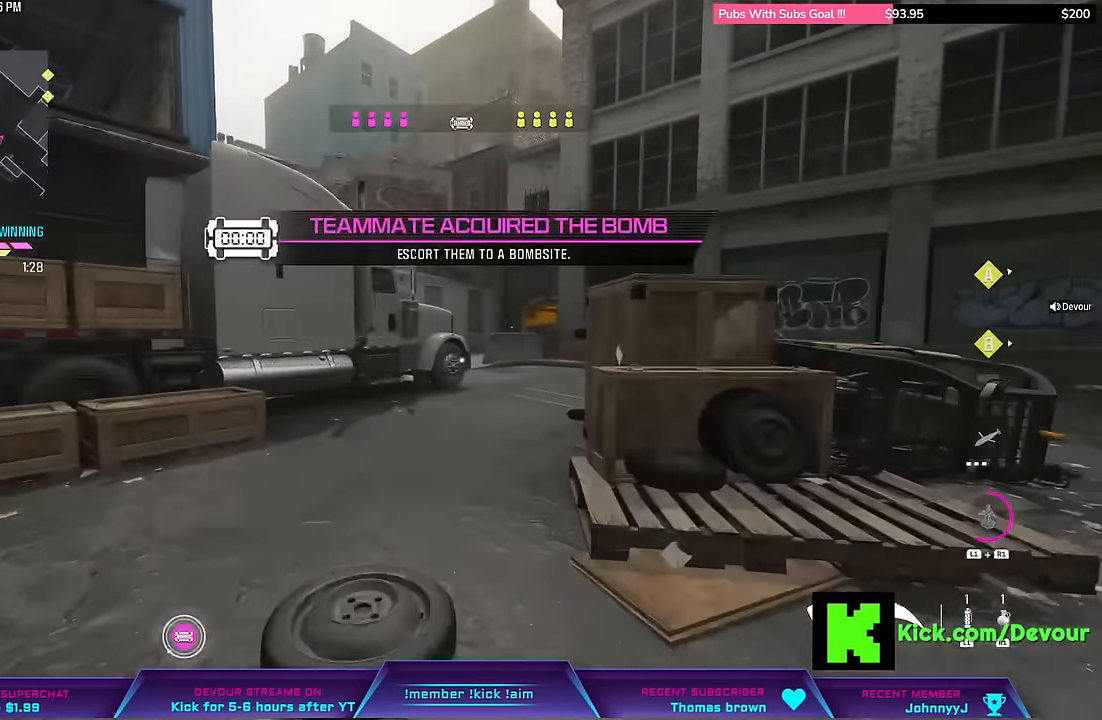
{"buttons": ["L3"], "left_stick": "up", "right_stick": "center", "events": [[33, "L3", "up"], [150, "L3", "down"], [267, "L3", "up"], [467, "L3", "down"]]}
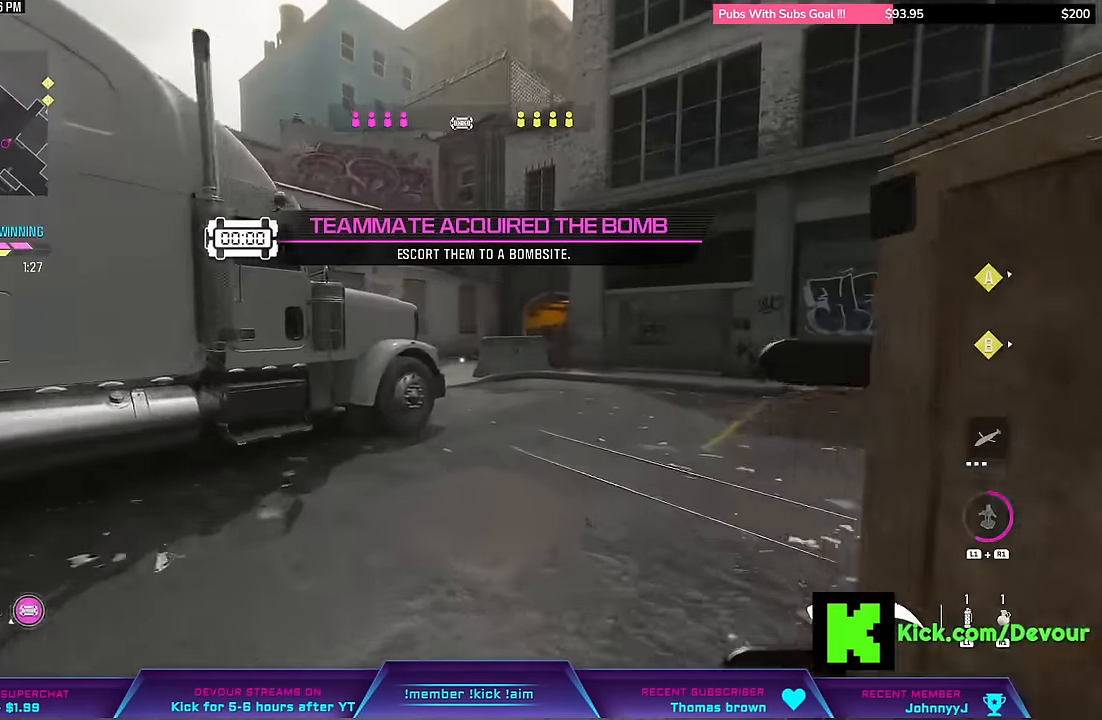
{"buttons": ["CIRCLE"], "left_stick": "up", "right_stick": "center", "events": [[83, "L3", "up"], [283, "L3", "down"], [417, "L3", "up"], [450, "CIRCLE", "down"]]}
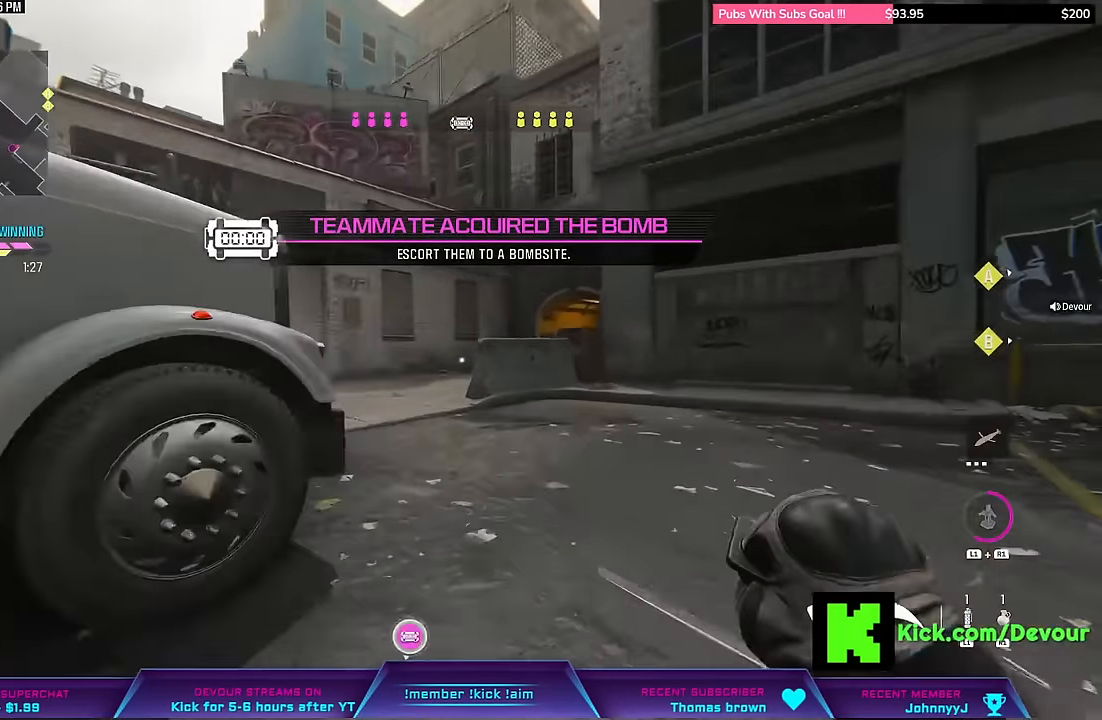
{"buttons": ["L3"], "left_stick": "up", "right_stick": "center", "events": [[17, "CIRCLE", "up"], [233, "L3", "down"], [317, "L3", "up"], [417, "L3", "down"]]}
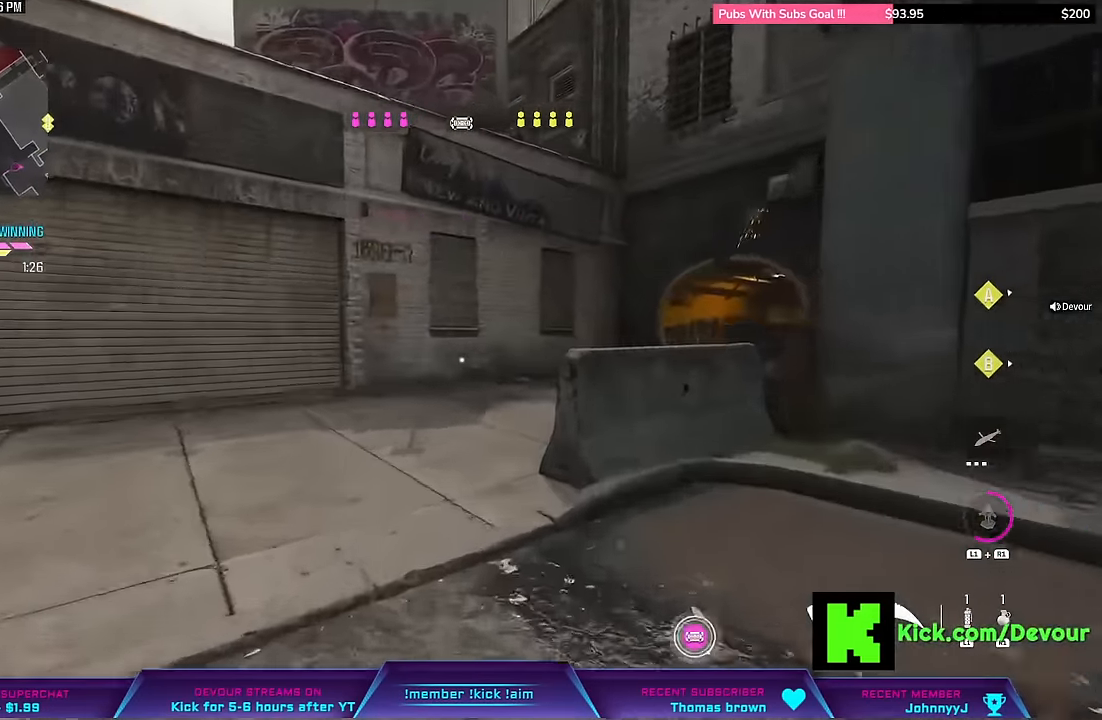
{"buttons": ["L3"], "left_stick": "up", "right_stick": "right", "events": [[33, "L3", "up"], [417, "right_stick", "right"], [467, "L3", "down"]]}
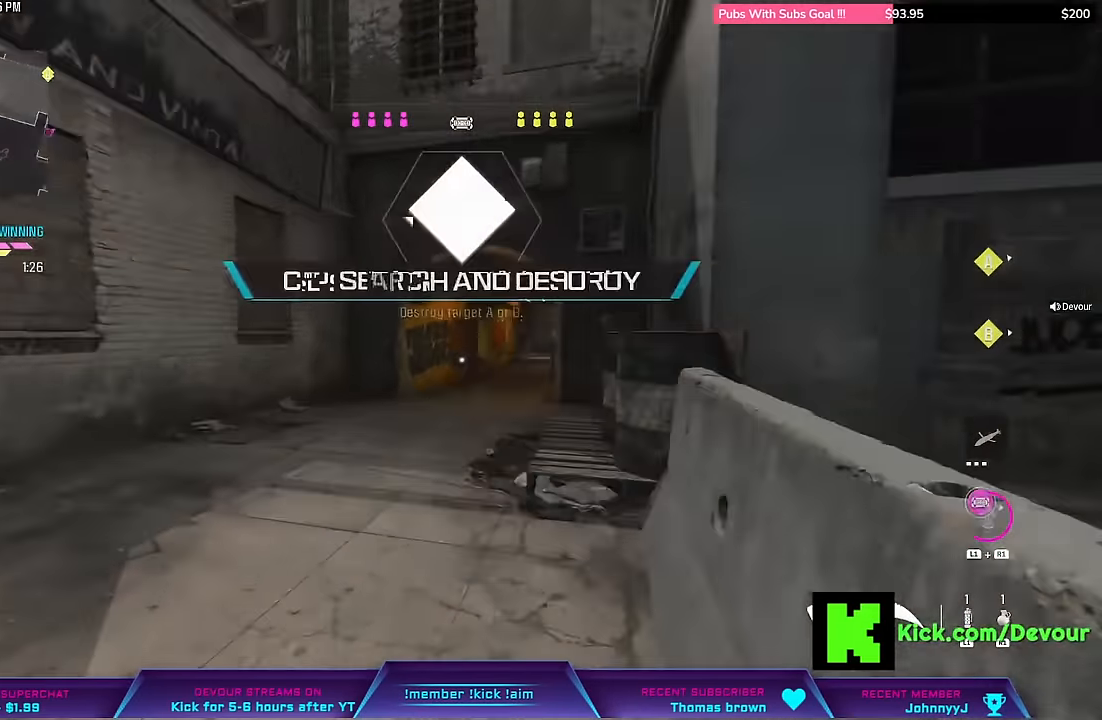
{"buttons": [], "left_stick": "up", "right_stick": "center", "events": [[83, "right_stick", "center"], [117, "L3", "up"], [266, "L3", "down"], [366, "L3", "up"]]}
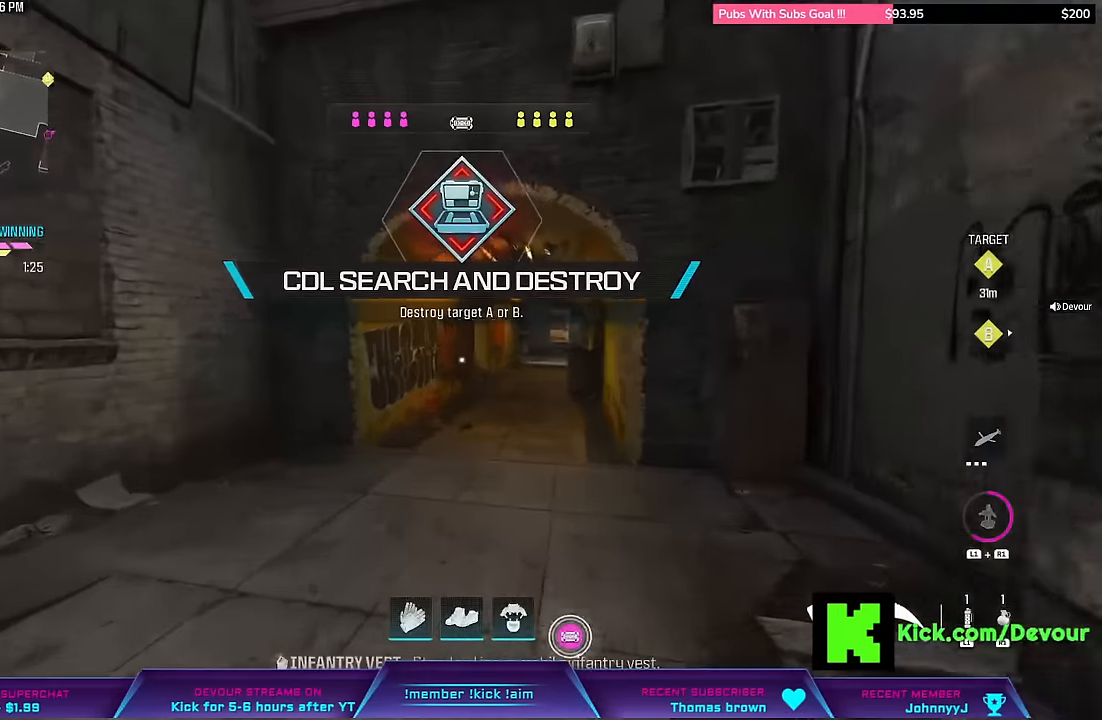
{"buttons": [], "left_stick": "up", "right_stick": "center", "events": []}
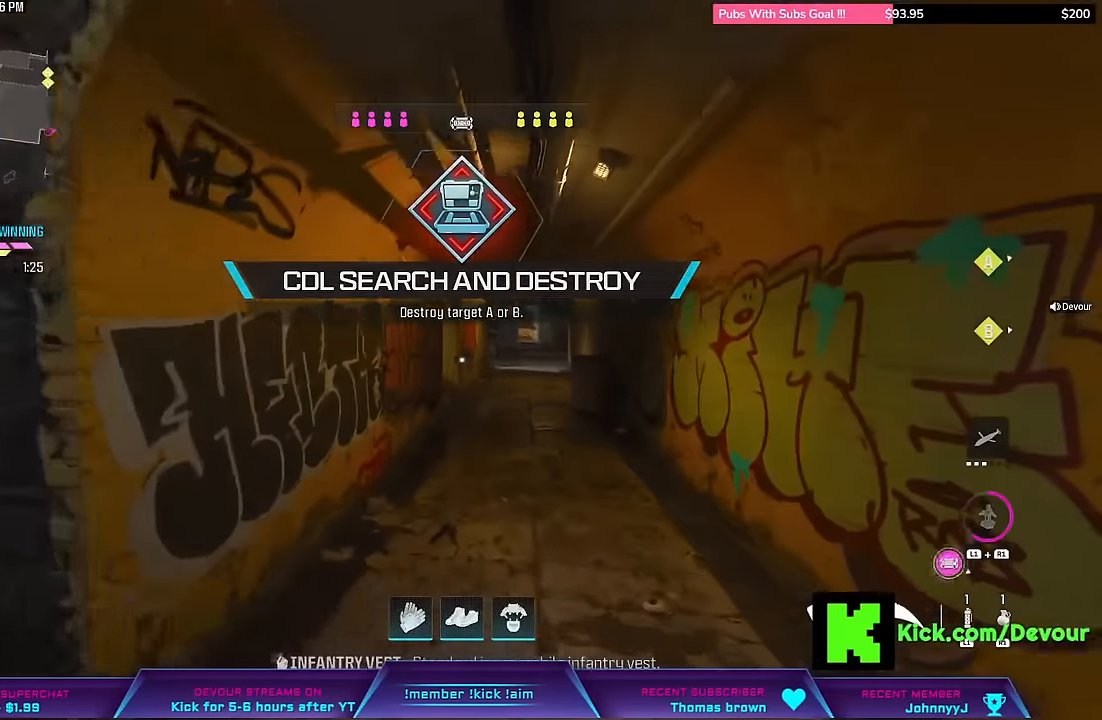
{"buttons": [], "left_stick": "up-left", "right_stick": "center", "events": [[450, "left_stick", "up-left"]]}
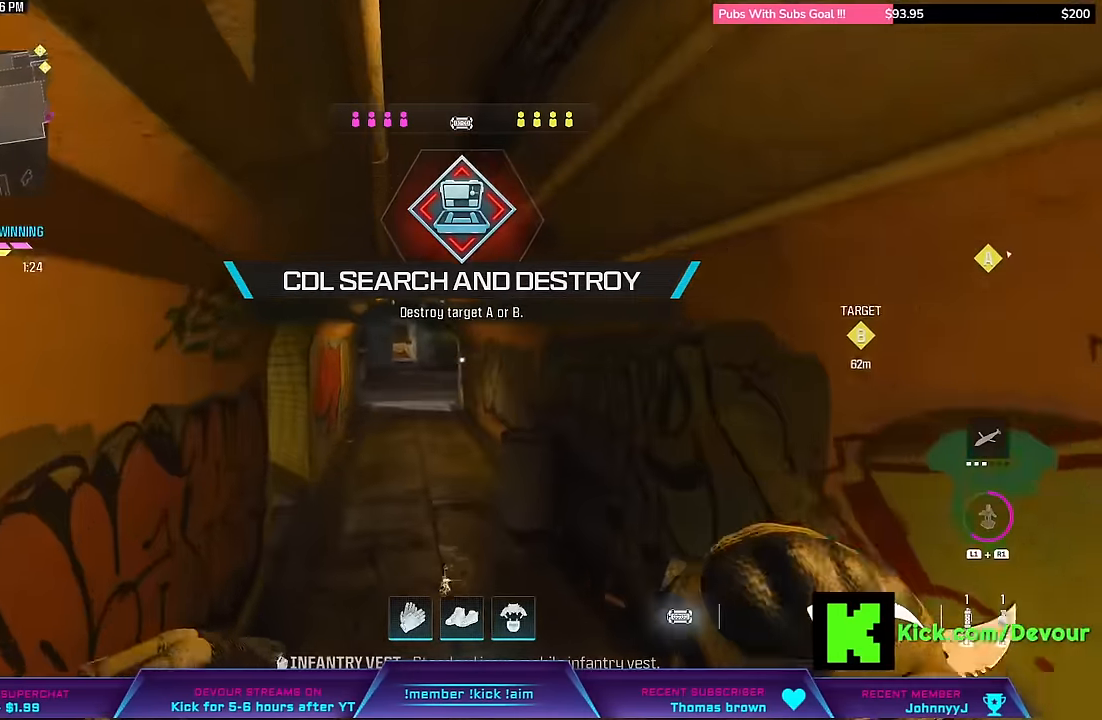
{"buttons": [], "left_stick": "up", "right_stick": "center", "events": [[216, "L3", "down"], [400, "L3", "up"], [400, "left_stick", "up"]]}
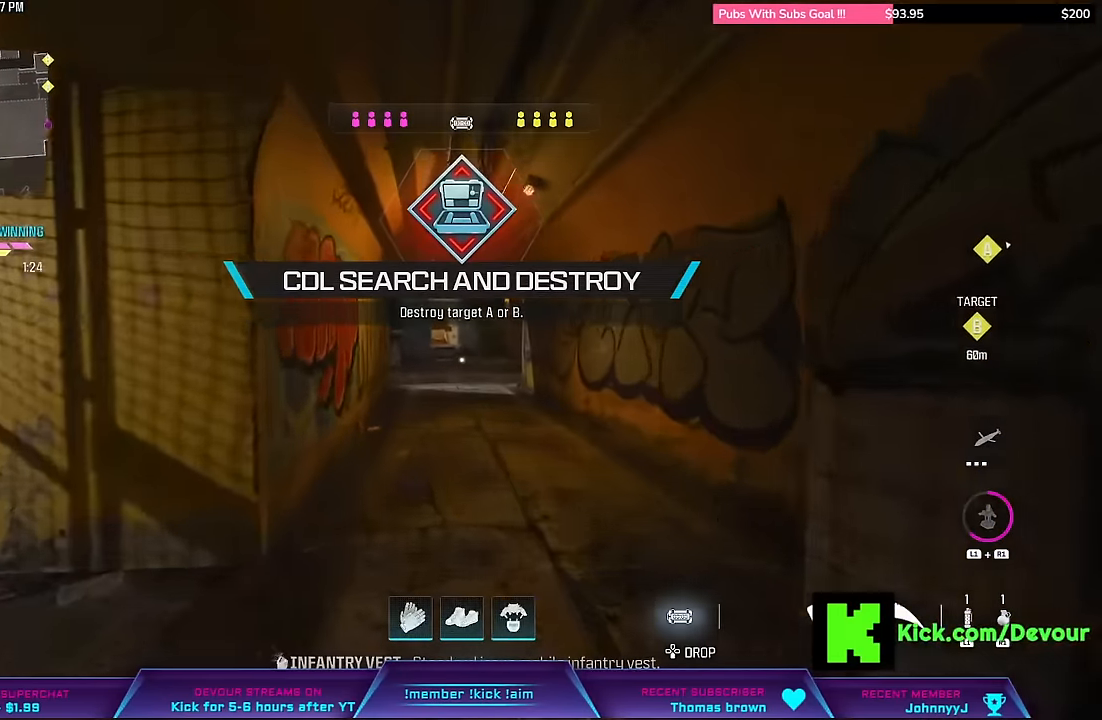
{"buttons": ["L3"], "left_stick": "up", "right_stick": "center", "events": [[133, "CIRCLE", "down"], [183, "CIRCLE", "up"], [250, "L3", "down"], [366, "L3", "up"], [366, "left_stick", "center"], [416, "L3", "down"], [416, "left_stick", "up"]]}
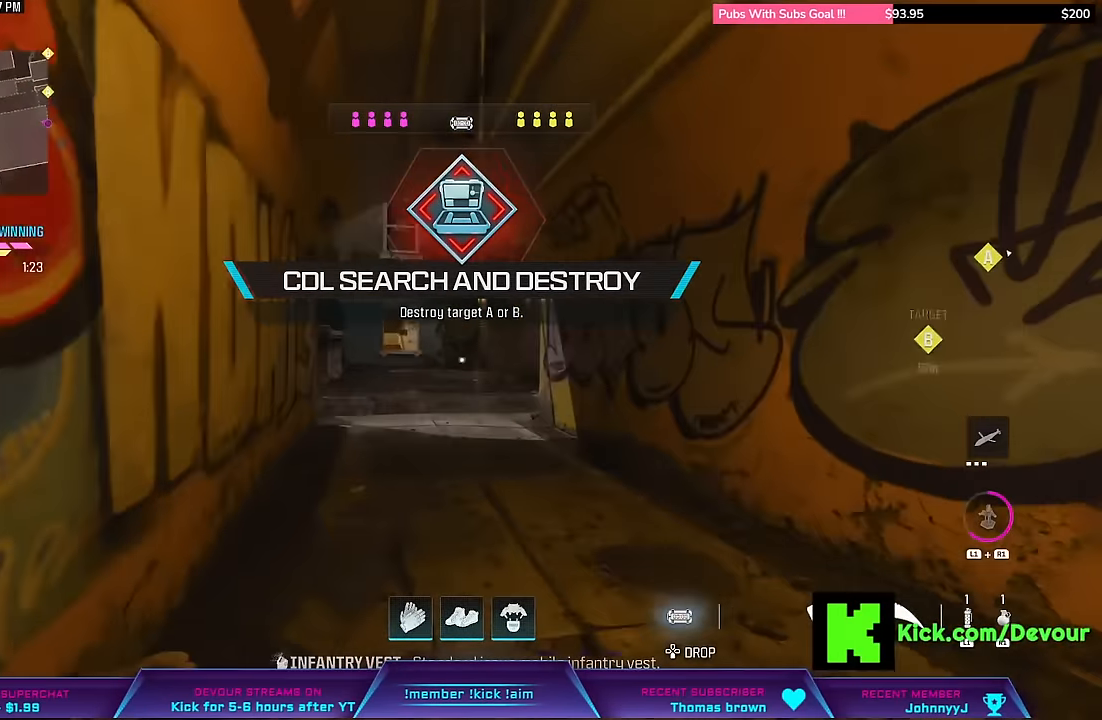
{"buttons": [], "left_stick": "up", "right_stick": "center", "events": [[33, "left_stick", "up-left"], [83, "L3", "up"], [383, "right_stick", "up"], [450, "right_stick", "center"], [500, "left_stick", "up"]]}
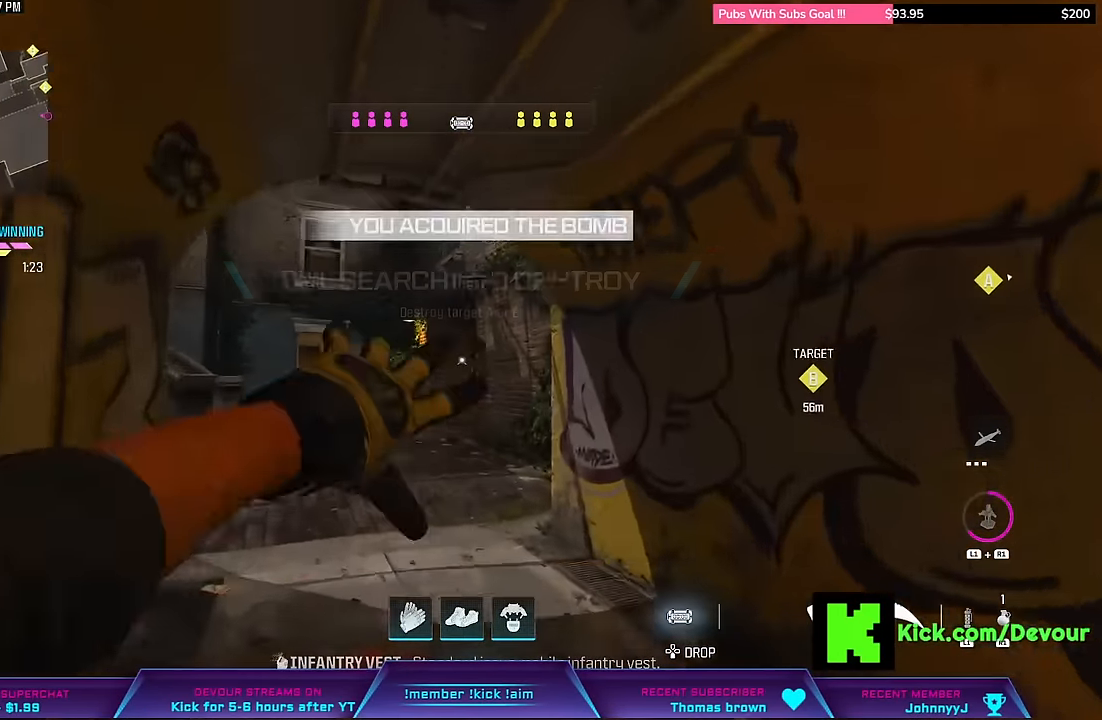
{"buttons": [], "left_stick": "up", "right_stick": "center", "events": []}
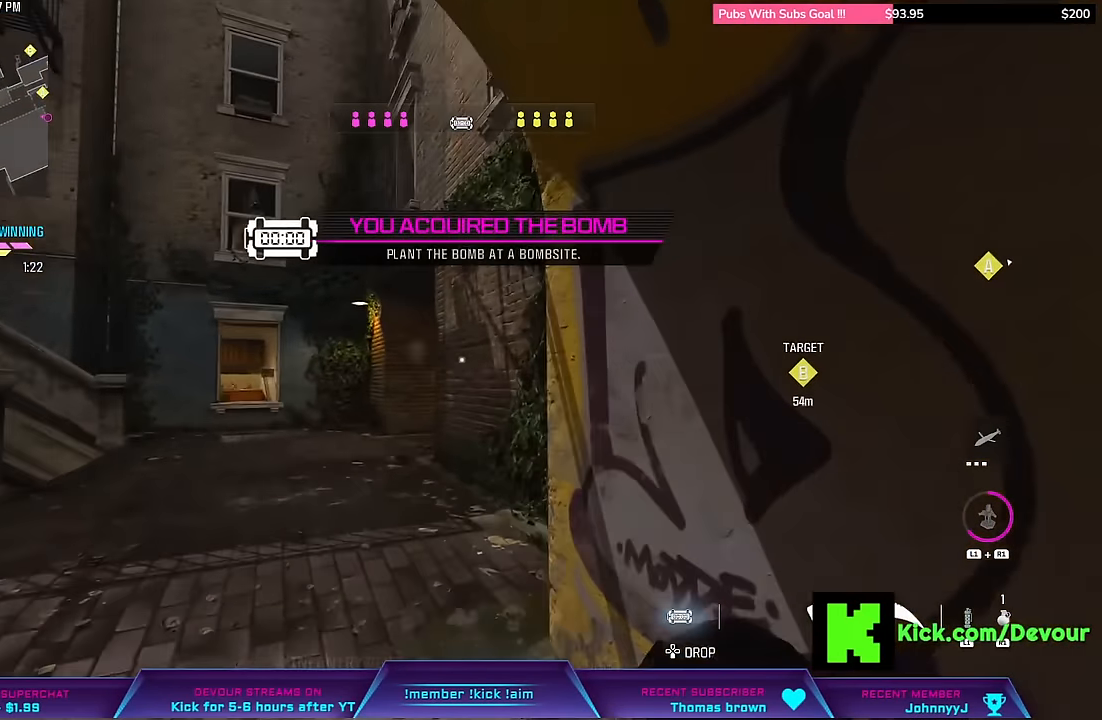
{"buttons": [], "left_stick": "up", "right_stick": "center", "events": []}
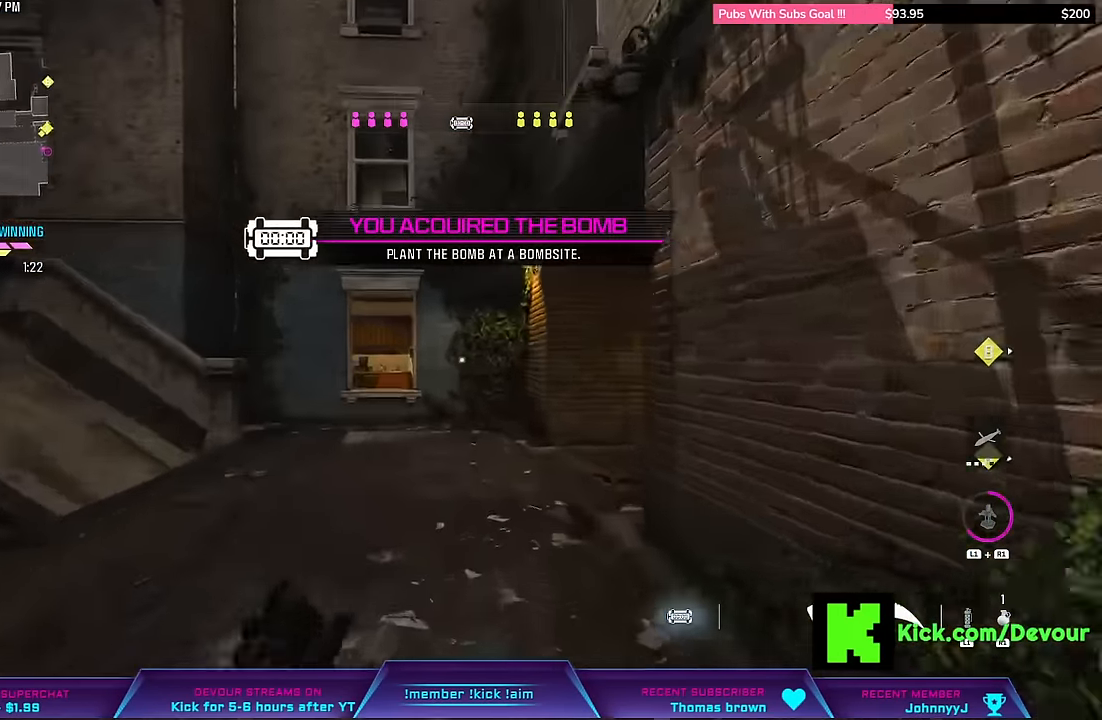
{"buttons": [], "left_stick": "right", "right_stick": "center", "events": [[166, "left_stick", "right"]]}
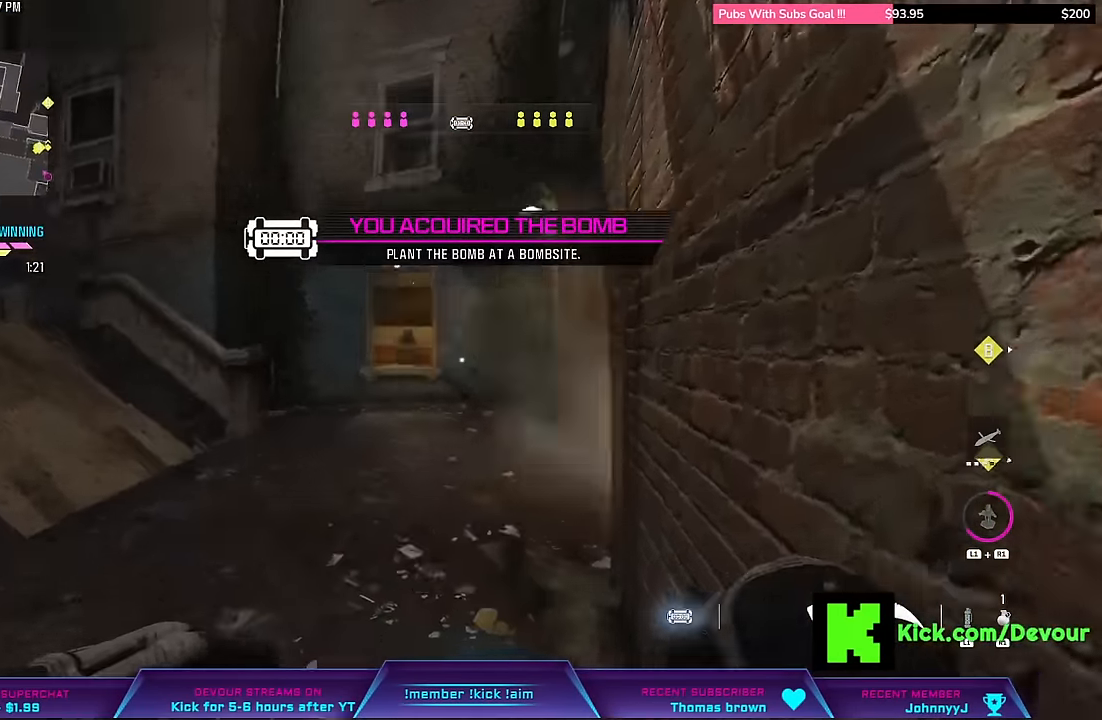
{"buttons": ["CIRCLE"], "left_stick": "up", "right_stick": "center", "events": [[166, "L3", "down"], [166, "left_stick", "up"], [383, "L3", "up"], [450, "CIRCLE", "down"]]}
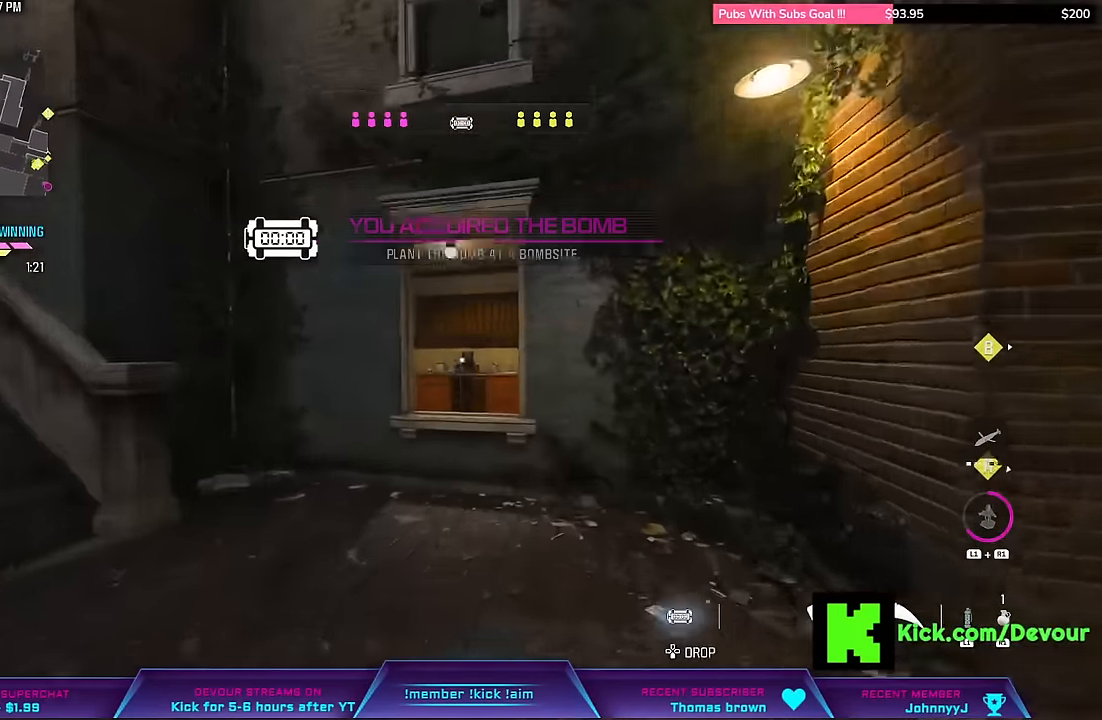
{"buttons": [], "left_stick": "up", "right_stick": "center", "events": [[16, "CIRCLE", "up"], [133, "L3", "down"], [216, "L3", "up"], [250, "CROSS", "down"], [333, "CROSS", "up"], [333, "L3", "down"], [433, "L3", "up"]]}
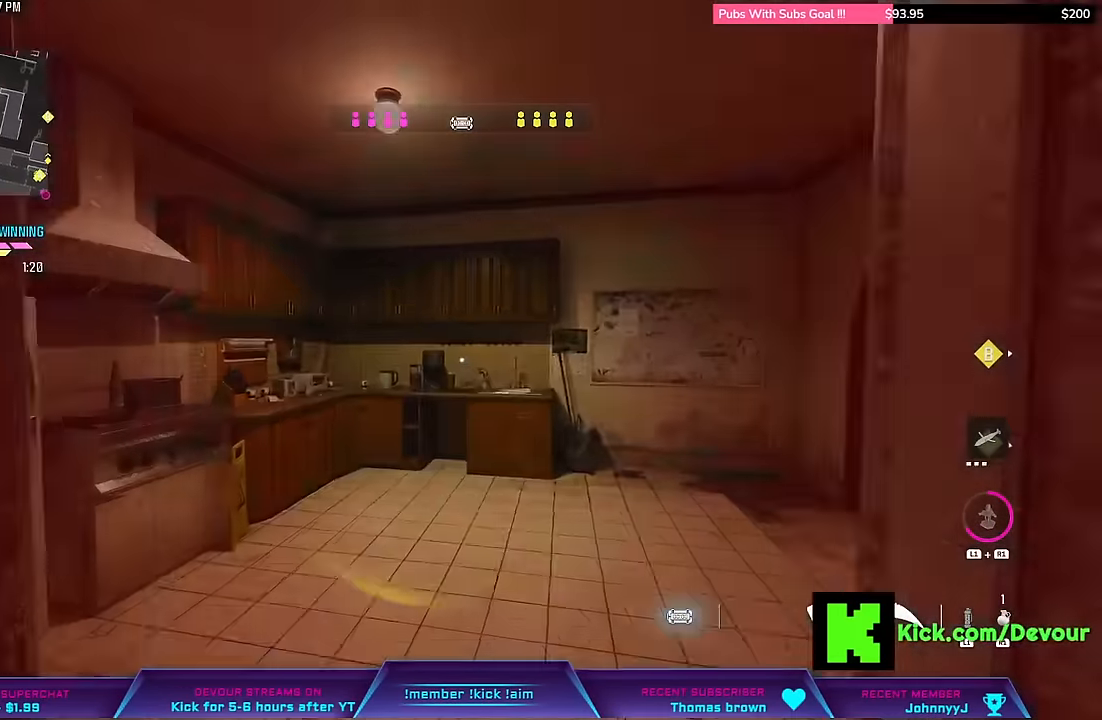
{"buttons": ["CROSS", "L3"], "left_stick": "up", "right_stick": "center", "events": [[16, "L3", "down"], [300, "right_stick", "right"], [383, "L3", "up"], [383, "right_stick", "center"], [400, "CROSS", "down"], [500, "L3", "down"]]}
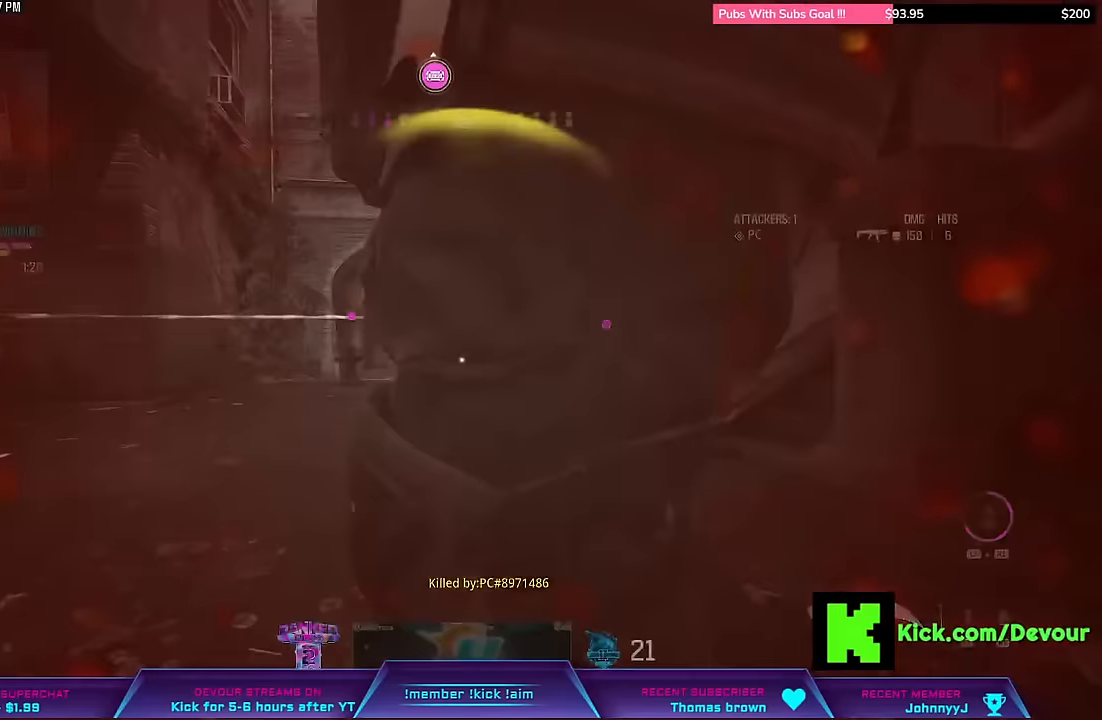
{"buttons": [], "left_stick": "center", "right_stick": "center", "events": [[50, "CROSS", "up"], [133, "L3", "up"], [217, "L3", "down"], [300, "L3", "up"], [483, "left_stick", "center"]]}
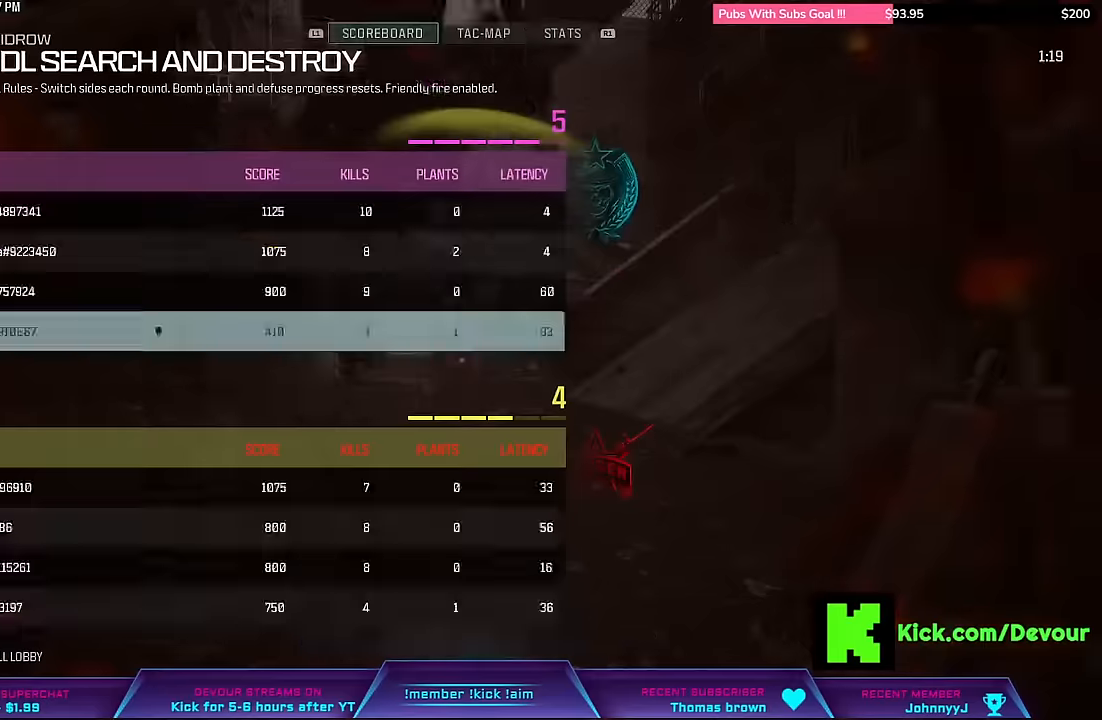
{"buttons": [], "left_stick": "center", "right_stick": "center", "events": []}